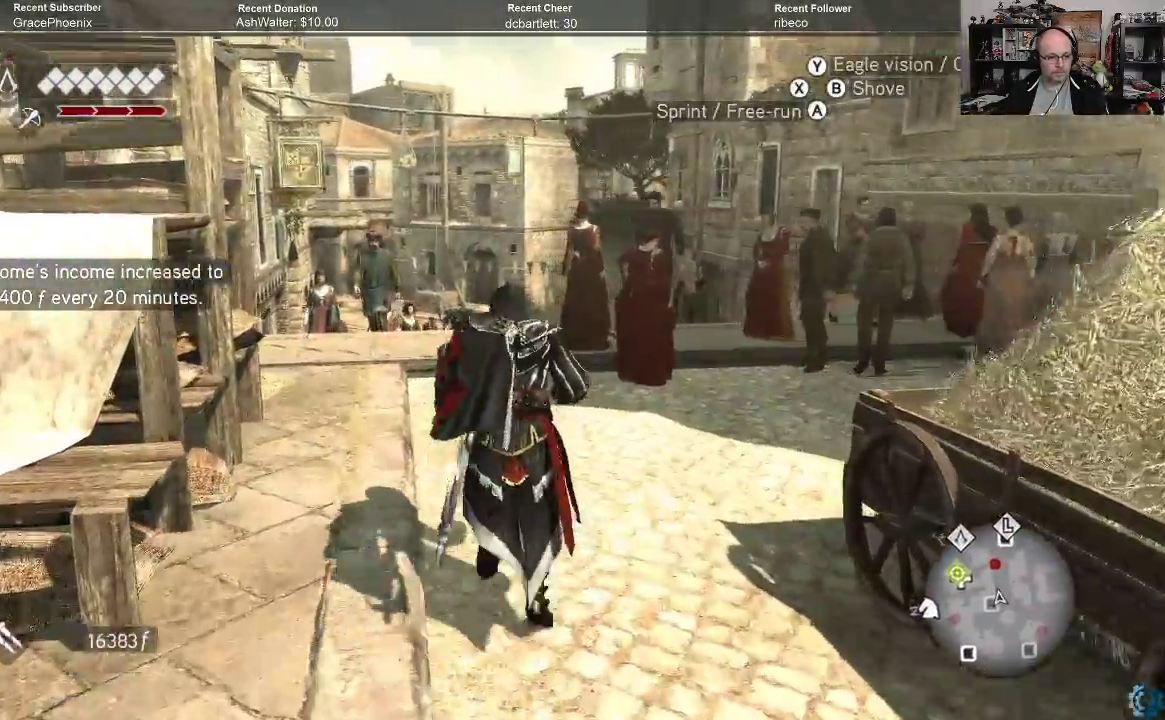
Gameplay with a controller (Xbox layout); each line is a JSON object with the inputs held at the frame after it. "events" lists button and stick changes between this image and that frame as [ms after this image, input, new state], when the widget could be followed in between.
{"buttons": ["A", "R2"], "left_stick": "up", "right_stick": "center", "events": []}
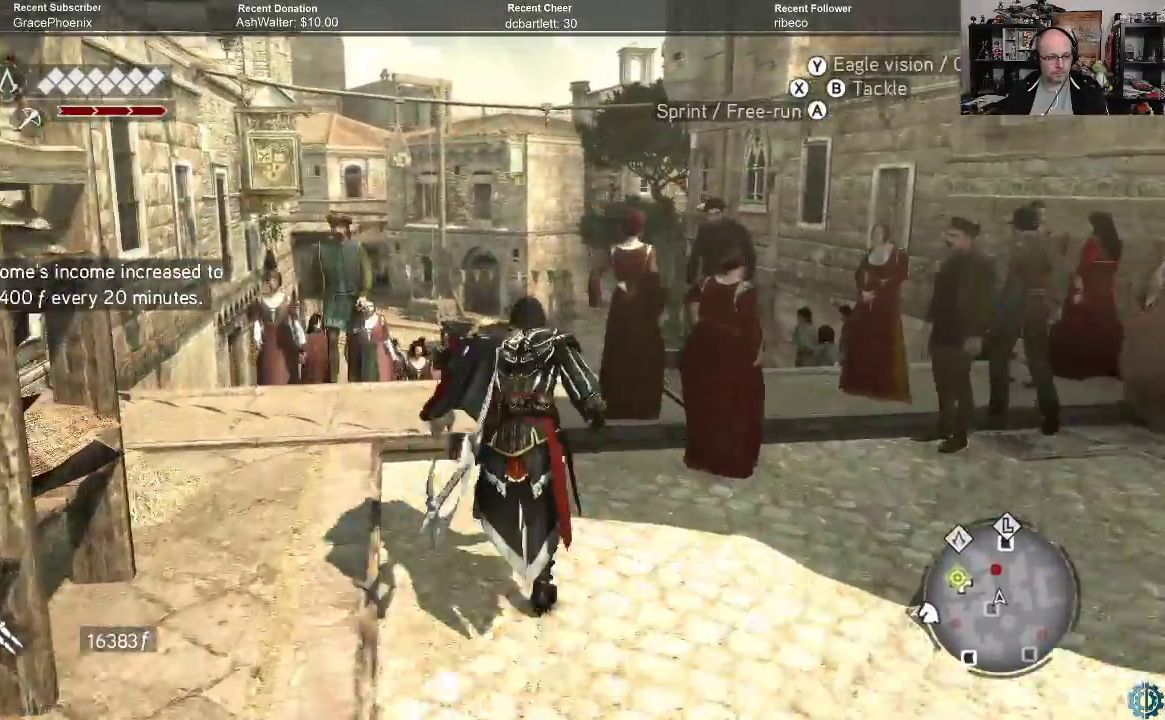
{"buttons": [], "left_stick": "up", "right_stick": "down", "events": [[67, "A", "up"], [100, "R2", "up"], [333, "right_stick", "down"]]}
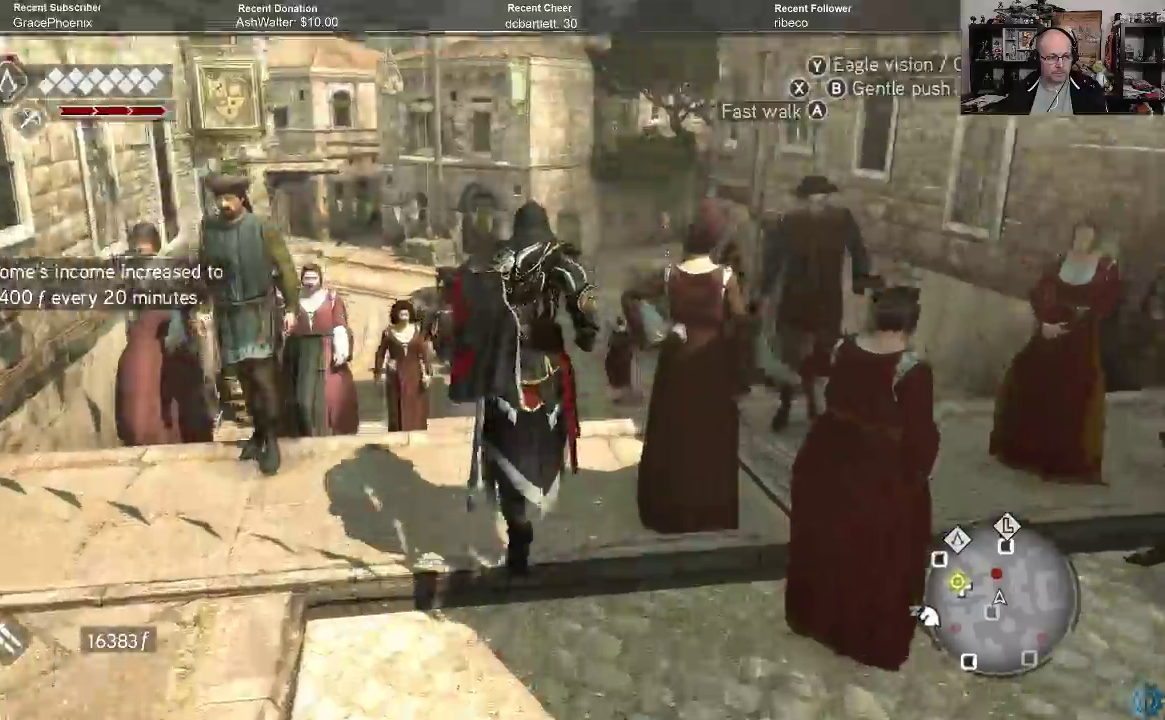
{"buttons": [], "left_stick": "up", "right_stick": "center", "events": [[33, "right_stick", "center"]]}
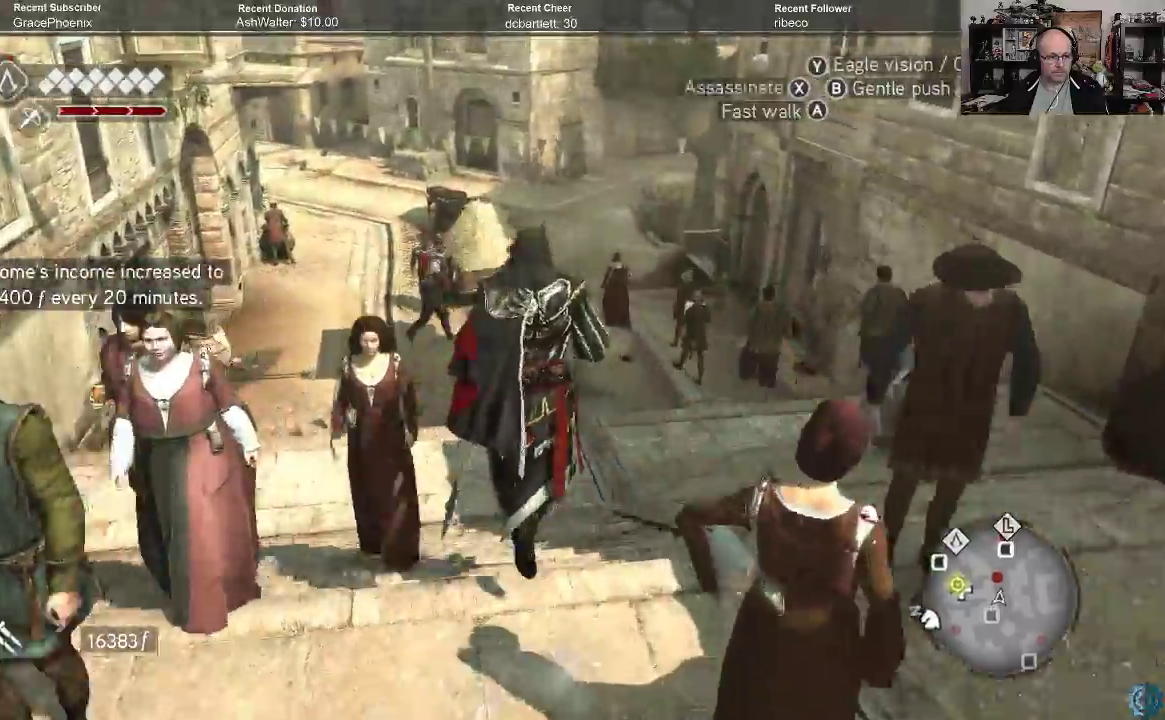
{"buttons": [], "left_stick": "up-right", "right_stick": "center", "events": [[67, "right_stick", "down-left"], [200, "left_stick", "up-right"], [233, "right_stick", "center"]]}
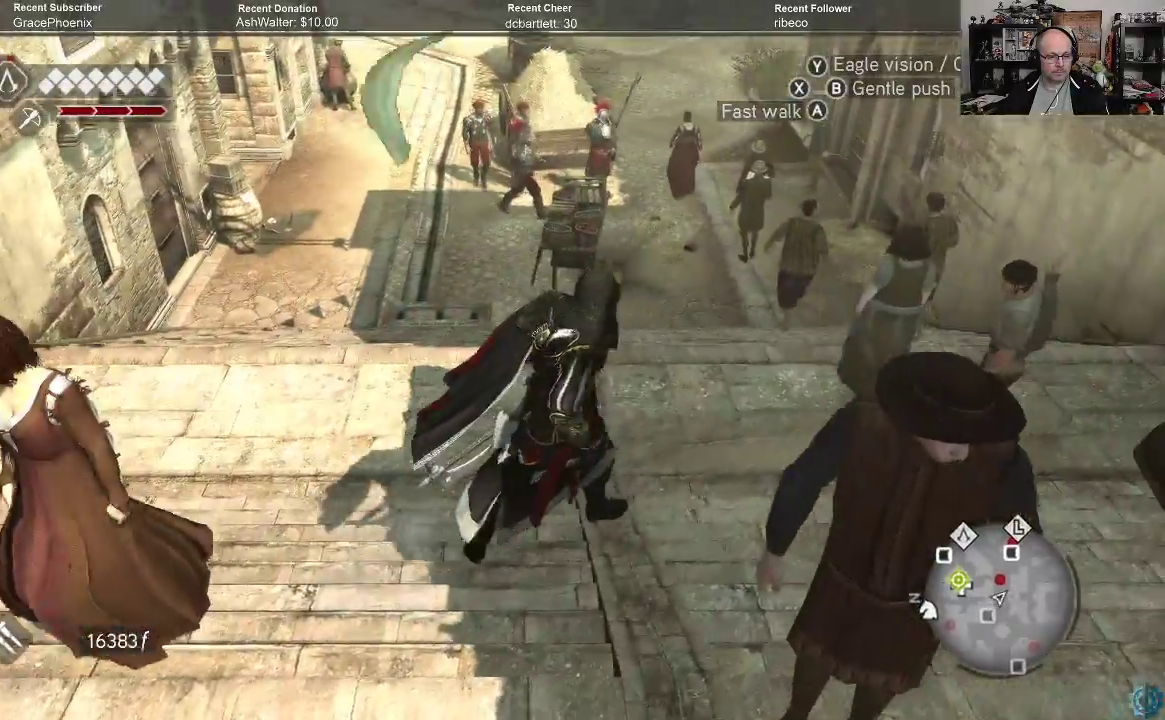
{"buttons": ["A", "R2"], "left_stick": "up", "right_stick": "center", "events": [[67, "right_stick", "up-left"], [100, "left_stick", "up"], [167, "right_stick", "center"], [433, "R2", "down"], [467, "A", "down"]]}
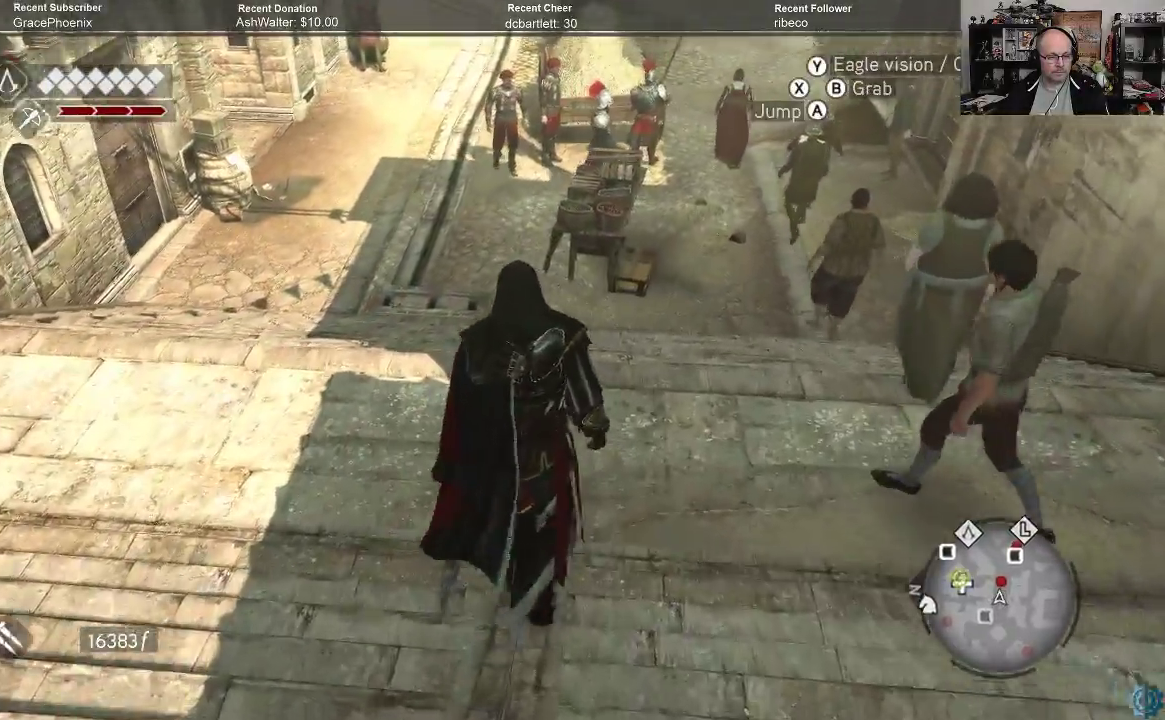
{"buttons": ["A", "R2"], "left_stick": "up", "right_stick": "center", "events": []}
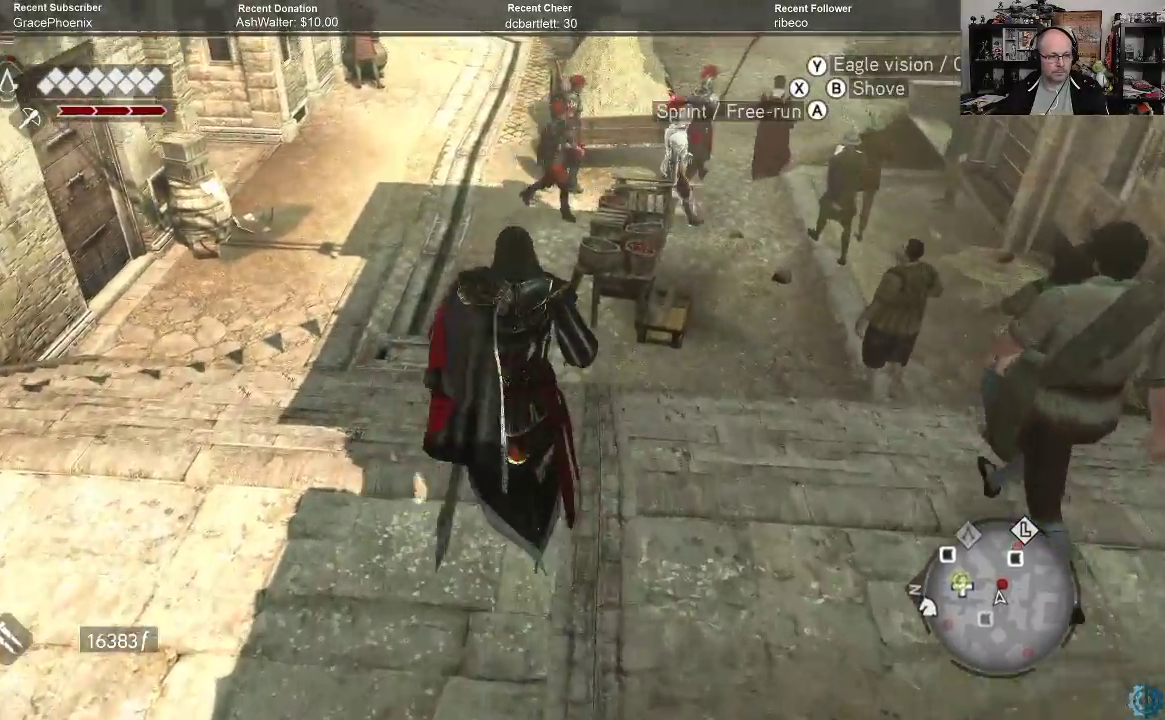
{"buttons": ["A", "R2"], "left_stick": "up", "right_stick": "center", "events": []}
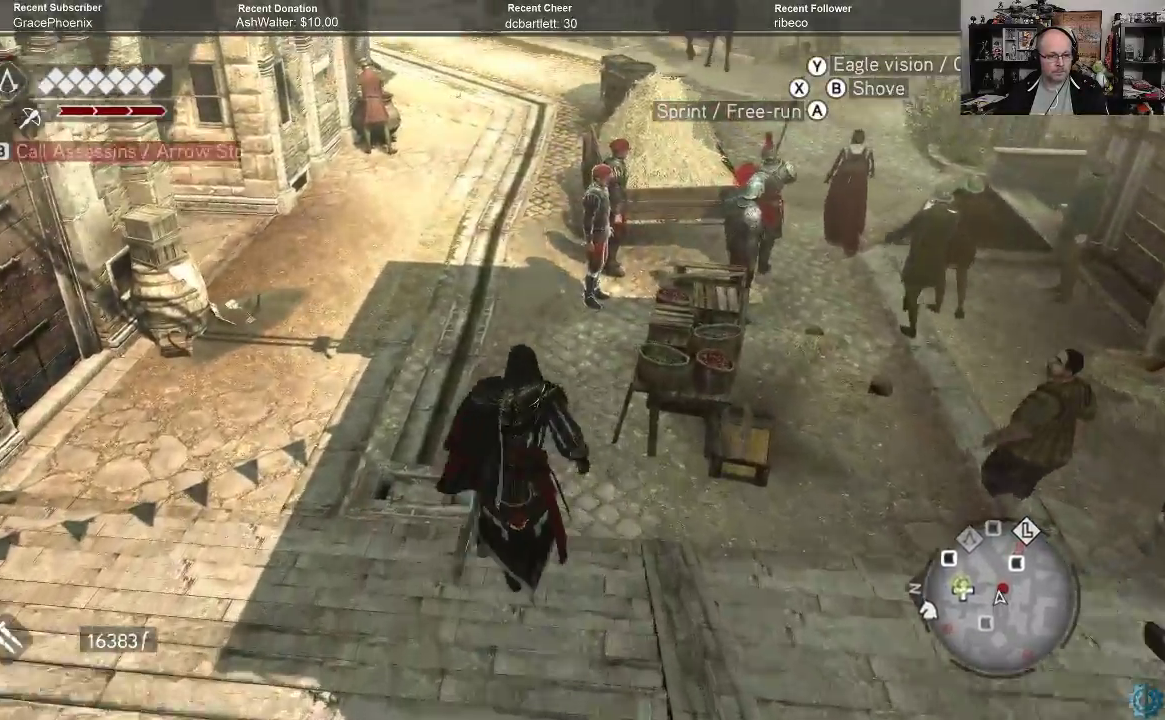
{"buttons": [], "left_stick": "center", "right_stick": "up-left", "events": [[33, "A", "up"], [100, "R2", "up"], [267, "right_stick", "up-left"], [400, "left_stick", "center"]]}
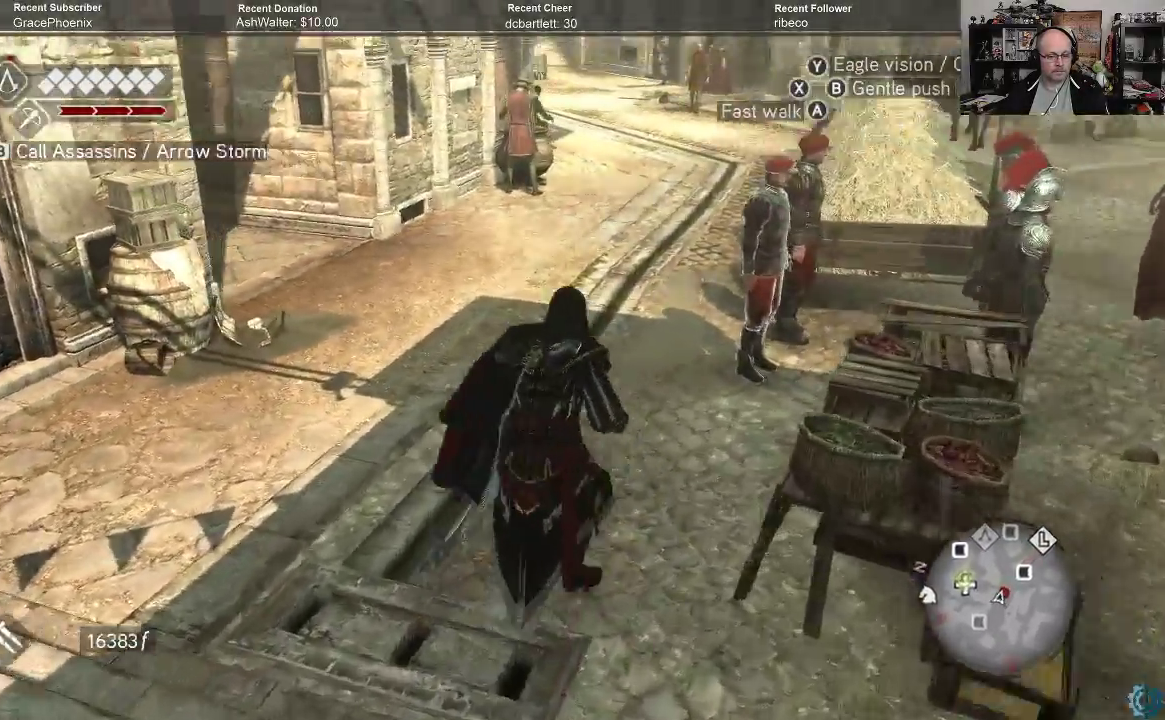
{"buttons": [], "left_stick": "up", "right_stick": "center", "events": [[167, "right_stick", "center"], [333, "left_stick", "up"]]}
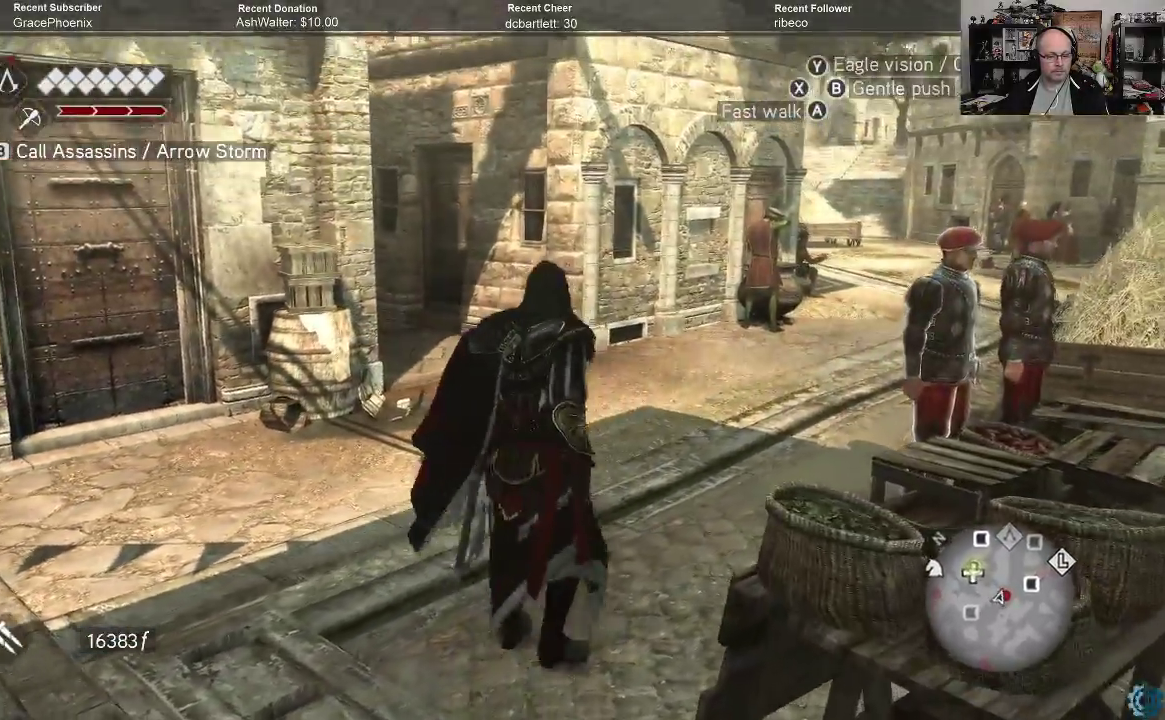
{"buttons": [], "left_stick": "up-right", "right_stick": "left", "events": [[167, "right_stick", "left"], [400, "left_stick", "up-right"]]}
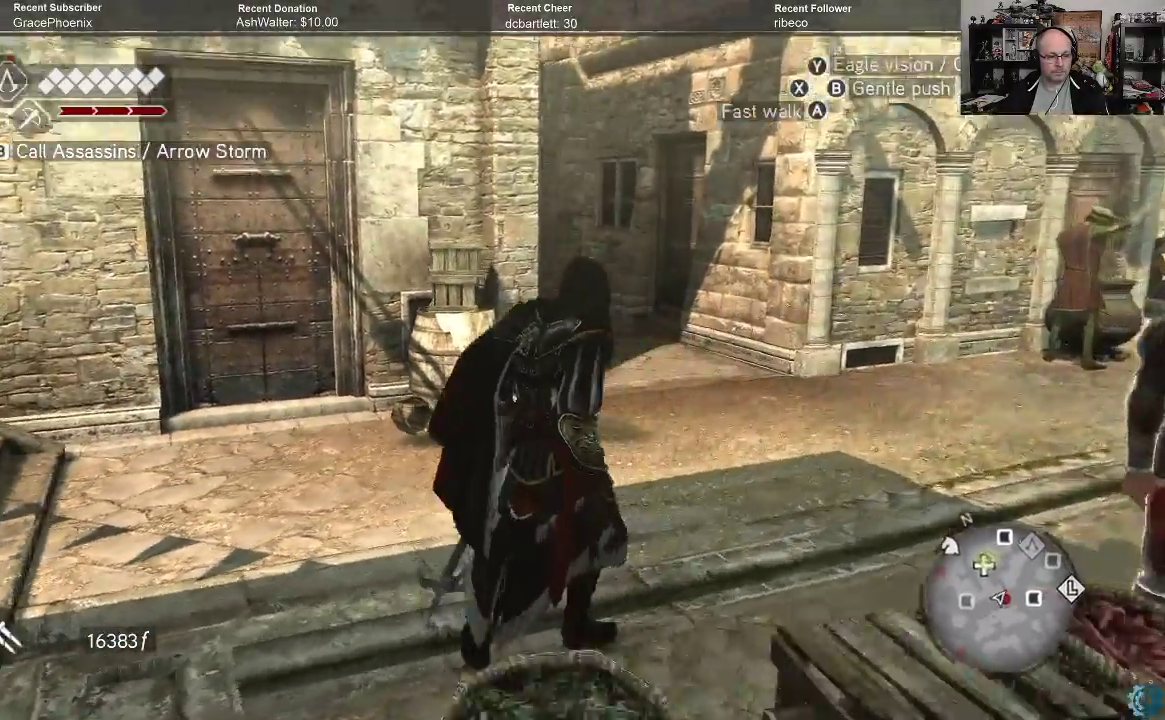
{"buttons": [], "left_stick": "up-right", "right_stick": "left", "events": [[167, "right_stick", "center"], [400, "right_stick", "left"]]}
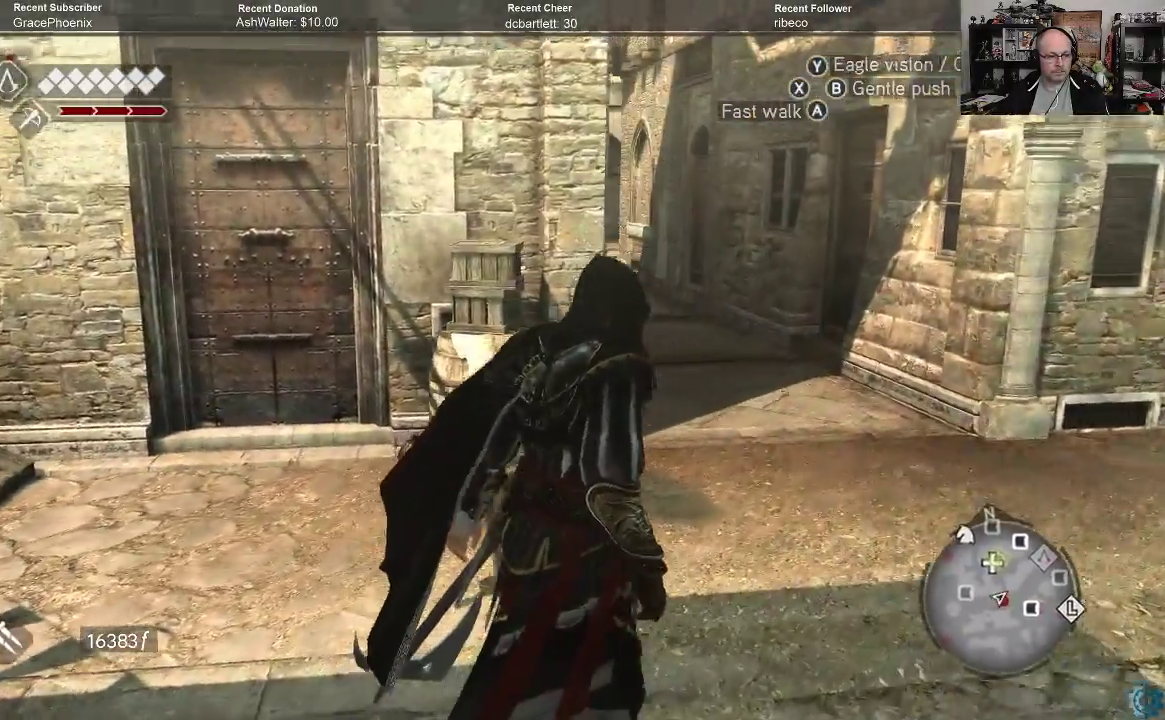
{"buttons": [], "left_stick": "up-right", "right_stick": "center", "events": [[133, "right_stick", "center"]]}
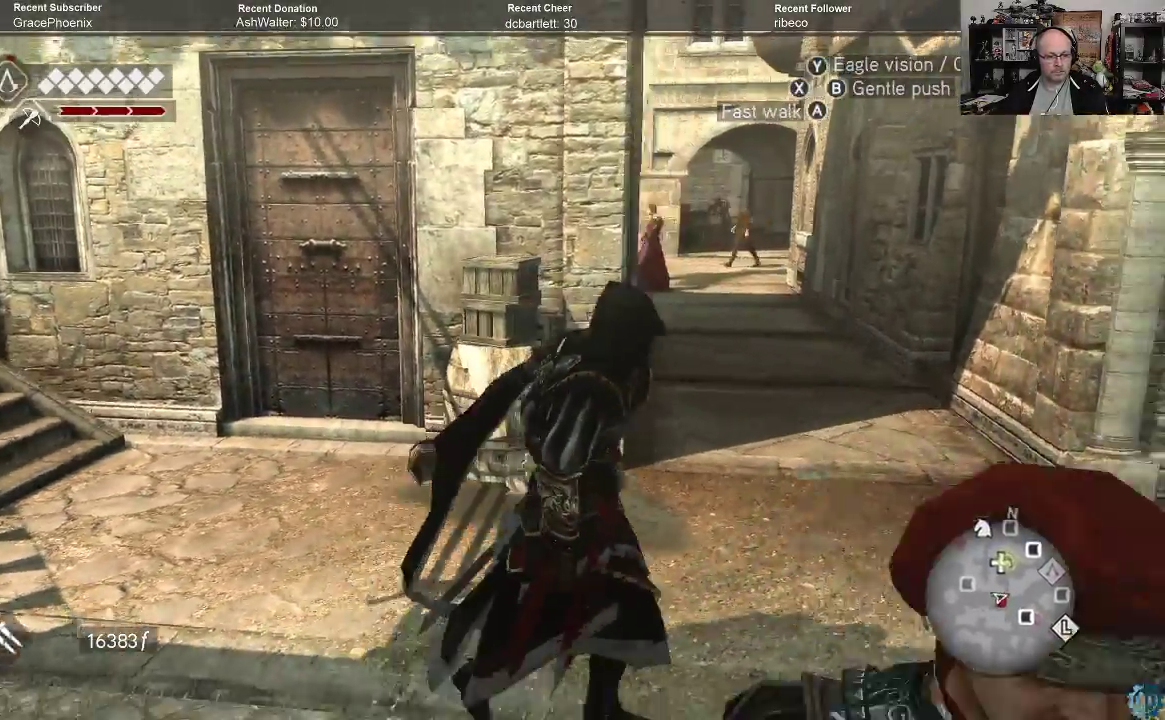
{"buttons": [], "left_stick": "up-right", "right_stick": "center", "events": [[333, "right_stick", "left"], [467, "right_stick", "center"]]}
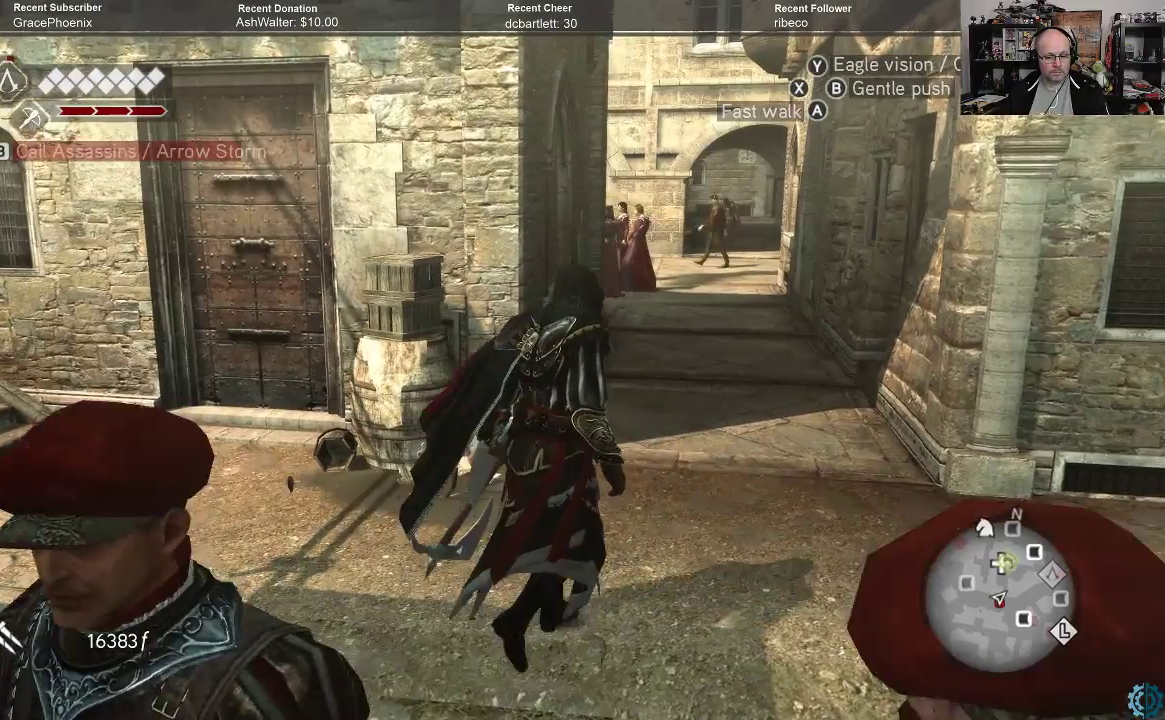
{"buttons": ["A", "R2"], "left_stick": "up-right", "right_stick": "center", "events": [[233, "R2", "down"], [267, "A", "down"]]}
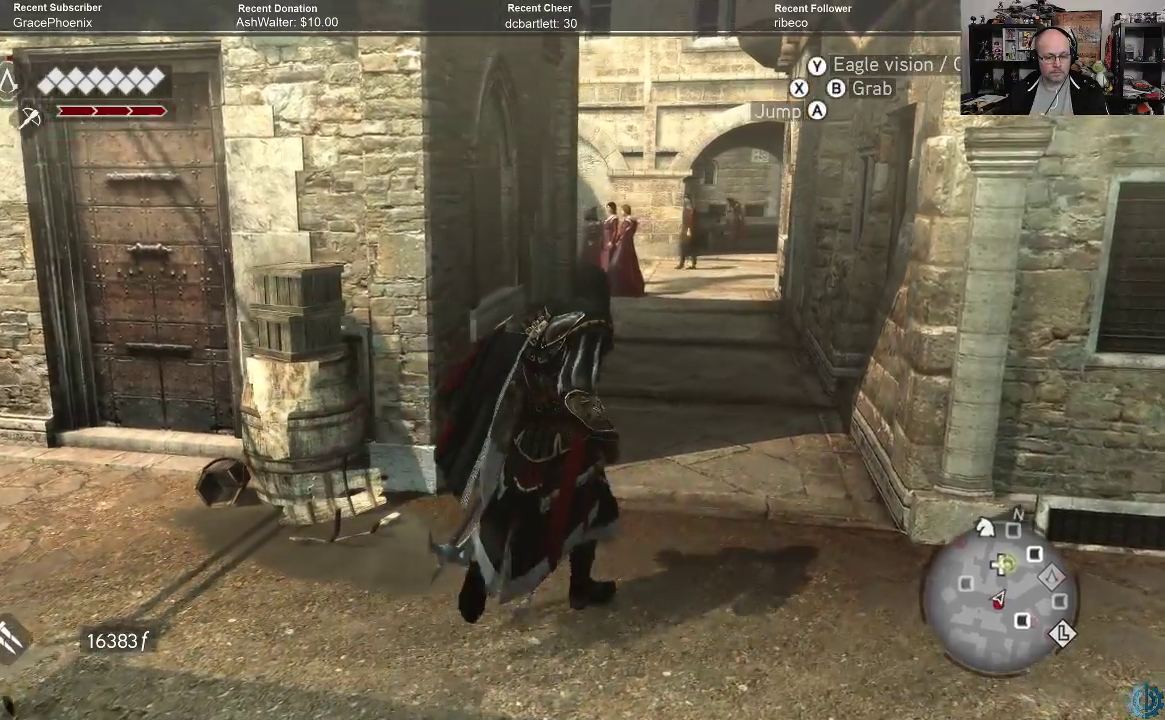
{"buttons": [], "left_stick": "up-right", "right_stick": "center", "events": [[233, "A", "up"], [233, "R2", "up"]]}
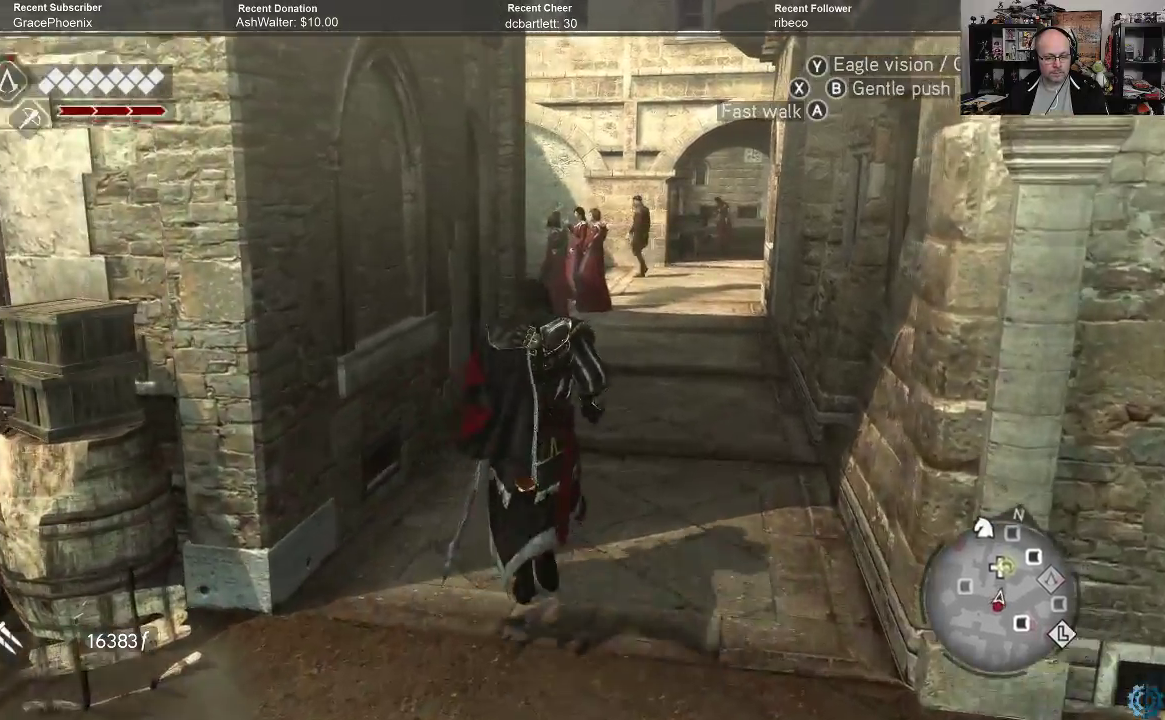
{"buttons": [], "left_stick": "center", "right_stick": "center", "events": [[167, "left_stick", "center"]]}
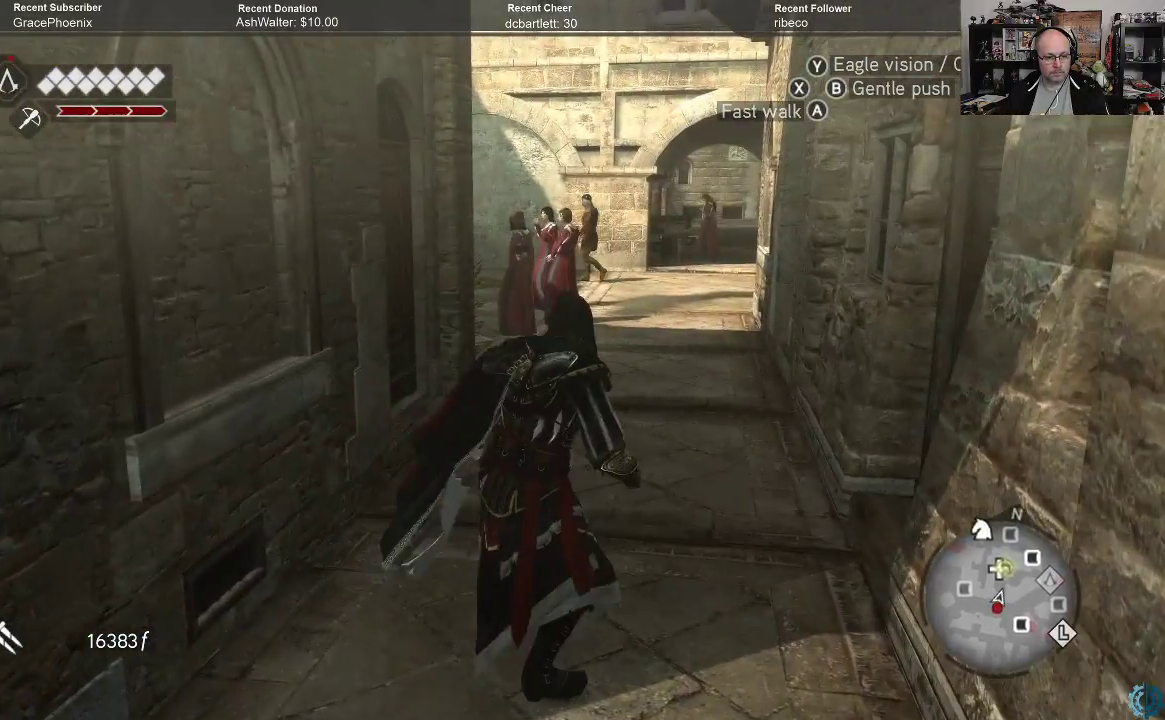
{"buttons": [], "left_stick": "center", "right_stick": "center", "events": [[133, "right_stick", "left"], [367, "right_stick", "center"]]}
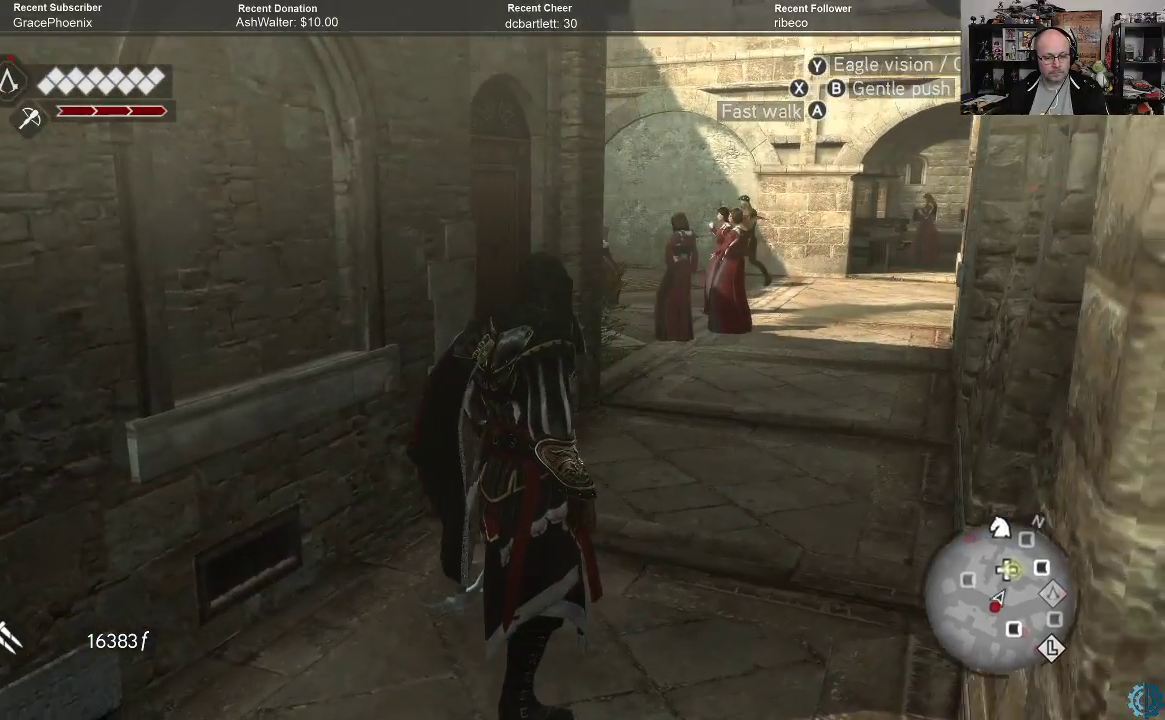
{"buttons": [], "left_stick": "center", "right_stick": "center", "events": []}
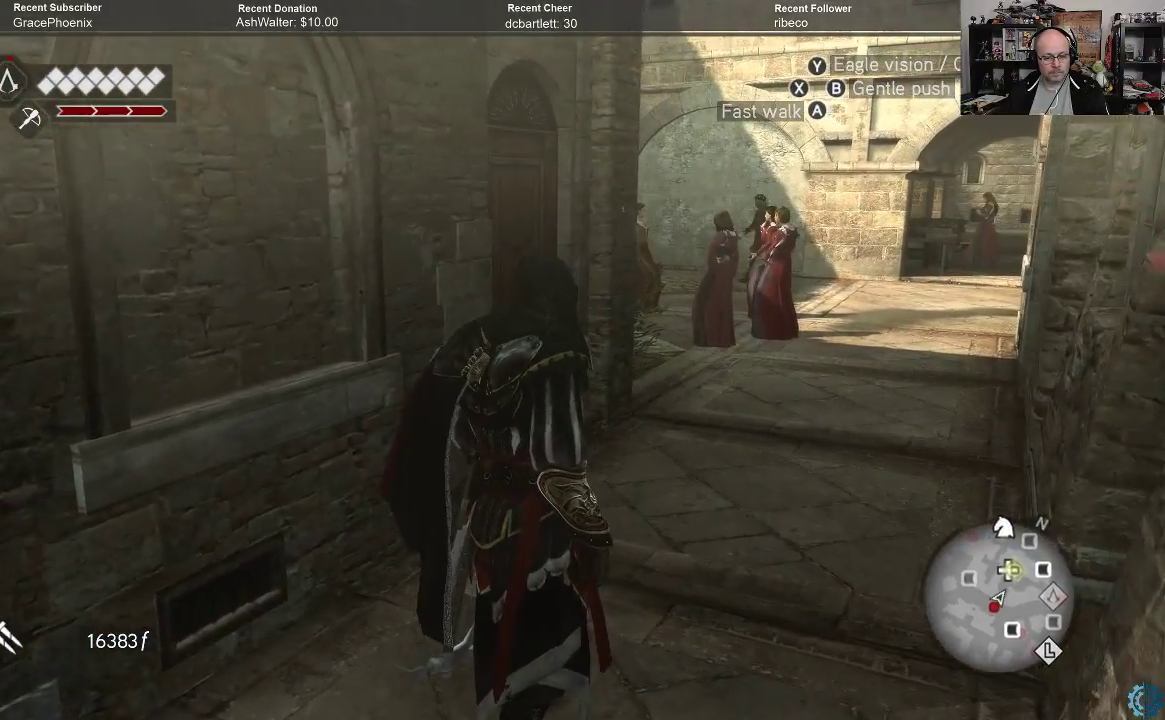
{"buttons": [], "left_stick": "center", "right_stick": "center", "events": []}
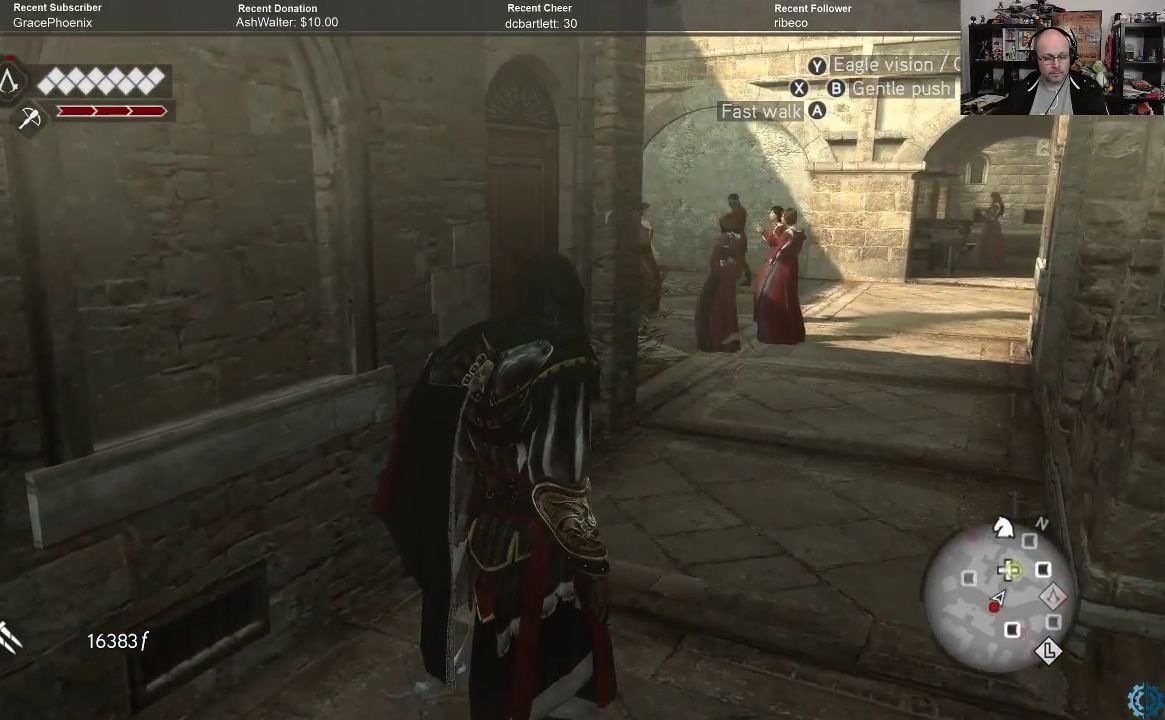
{"buttons": [], "left_stick": "center", "right_stick": "center", "events": [[400, "START", "down"], [500, "START", "up"]]}
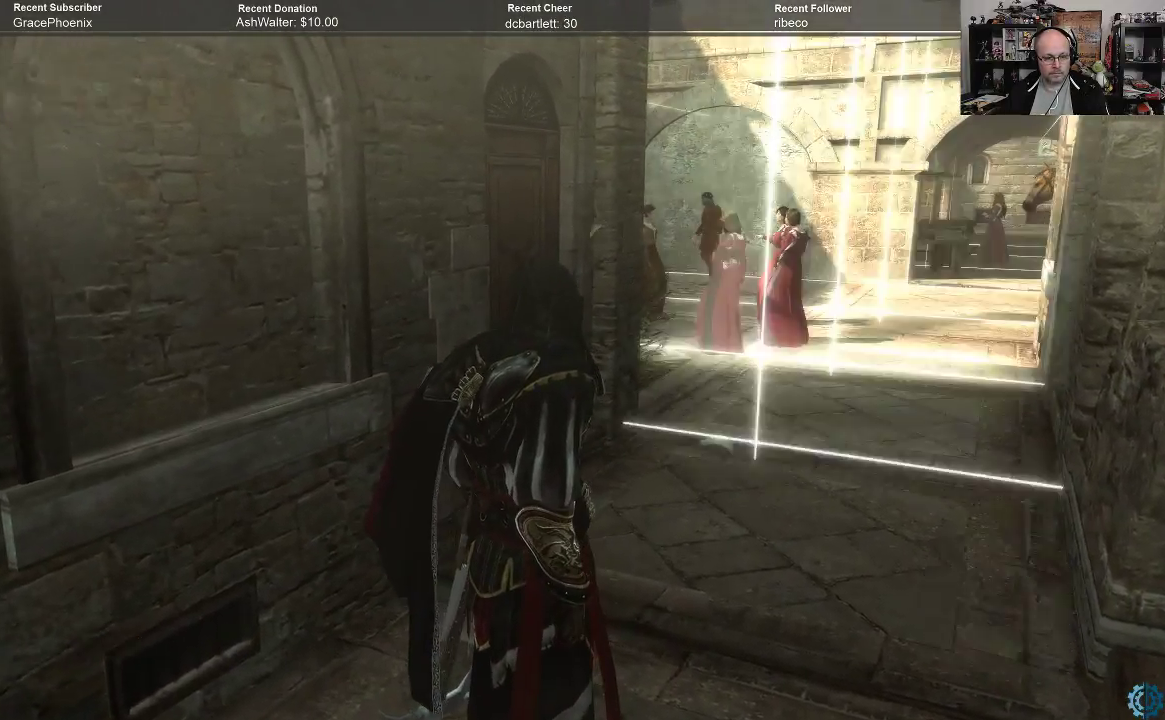
{"buttons": [], "left_stick": "center", "right_stick": "center", "events": []}
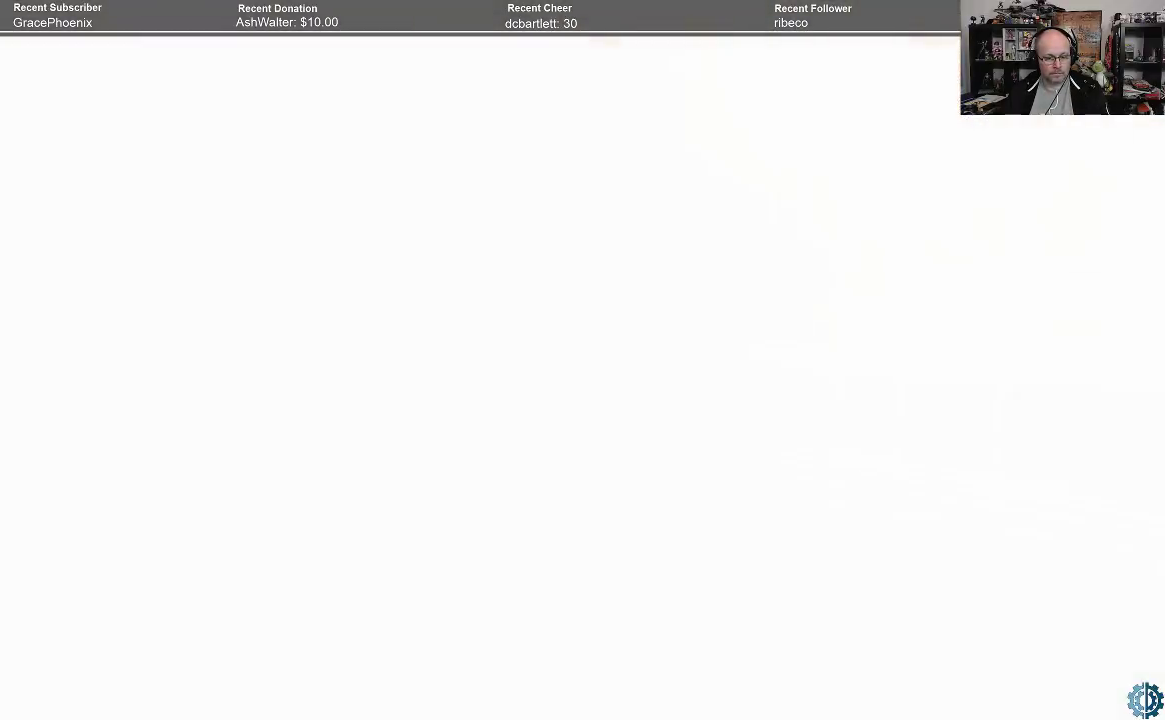
{"buttons": [], "left_stick": "center", "right_stick": "center", "events": []}
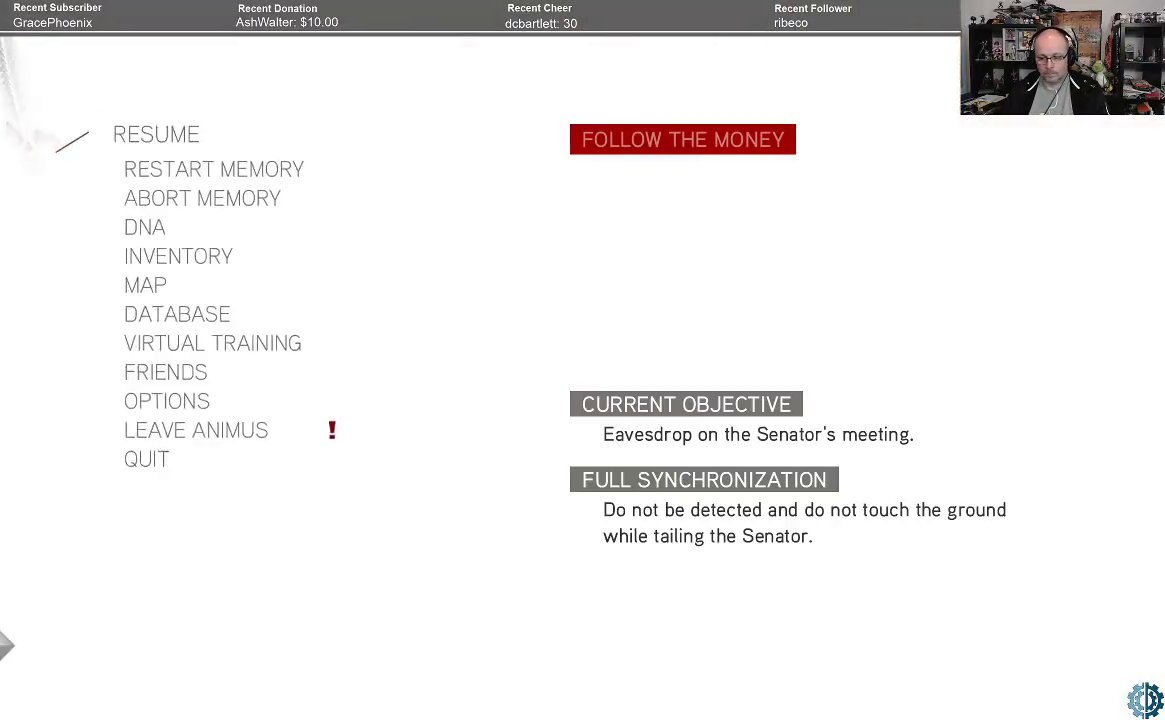
{"buttons": [], "left_stick": "center", "right_stick": "center", "events": []}
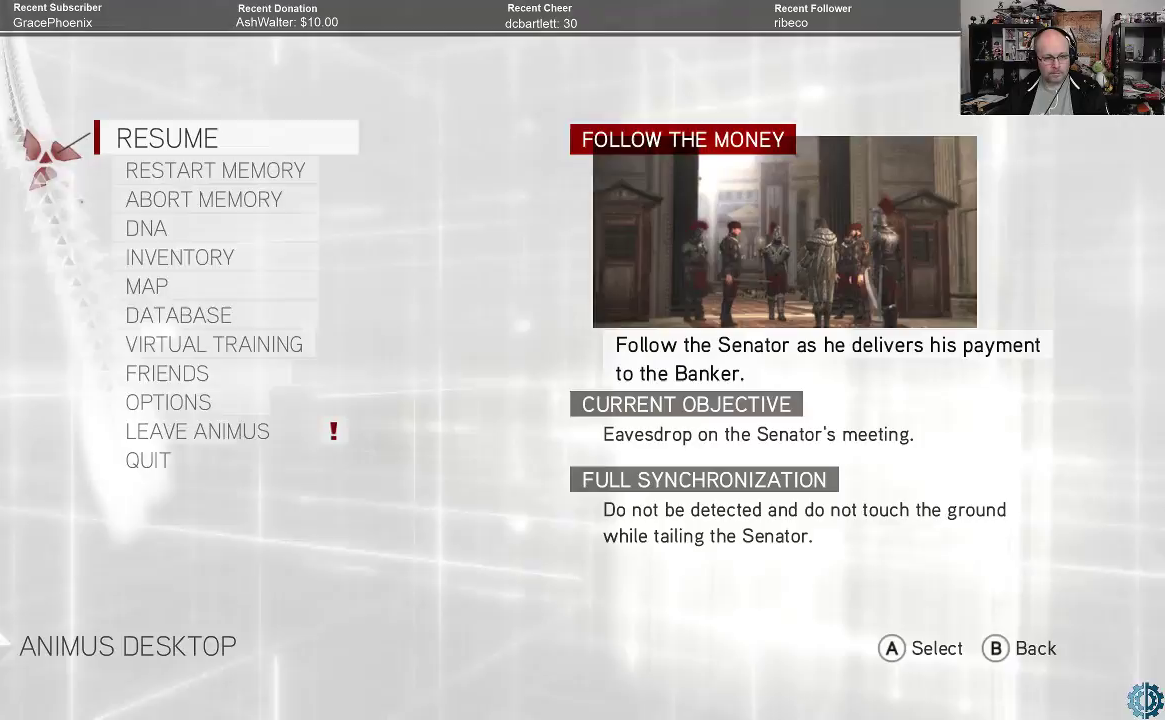
{"buttons": [], "left_stick": "center", "right_stick": "center", "events": [[233, "DPAD_DOWN", "down"], [300, "DPAD_DOWN", "up"], [400, "DPAD_DOWN", "down"], [467, "DPAD_DOWN", "up"]]}
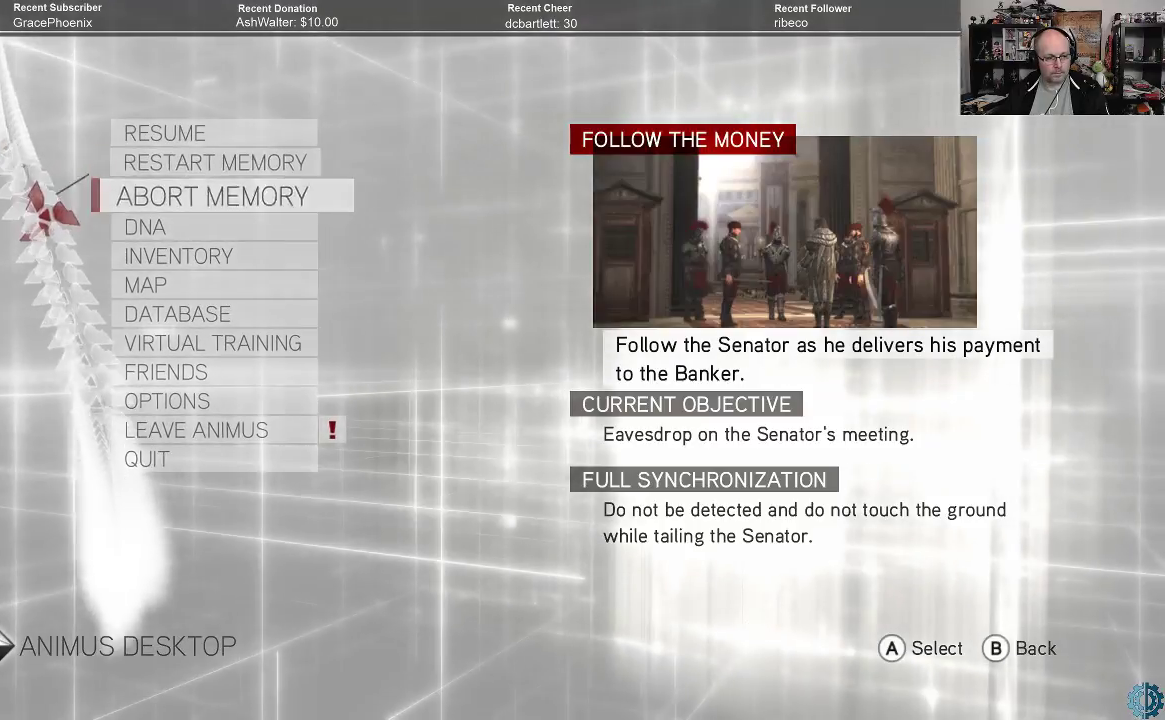
{"buttons": [], "left_stick": "center", "right_stick": "center", "events": [[67, "DPAD_DOWN", "down"], [133, "DPAD_DOWN", "up"], [200, "DPAD_DOWN", "down"], [267, "DPAD_DOWN", "up"], [333, "DPAD_DOWN", "down"], [400, "DPAD_DOWN", "up"]]}
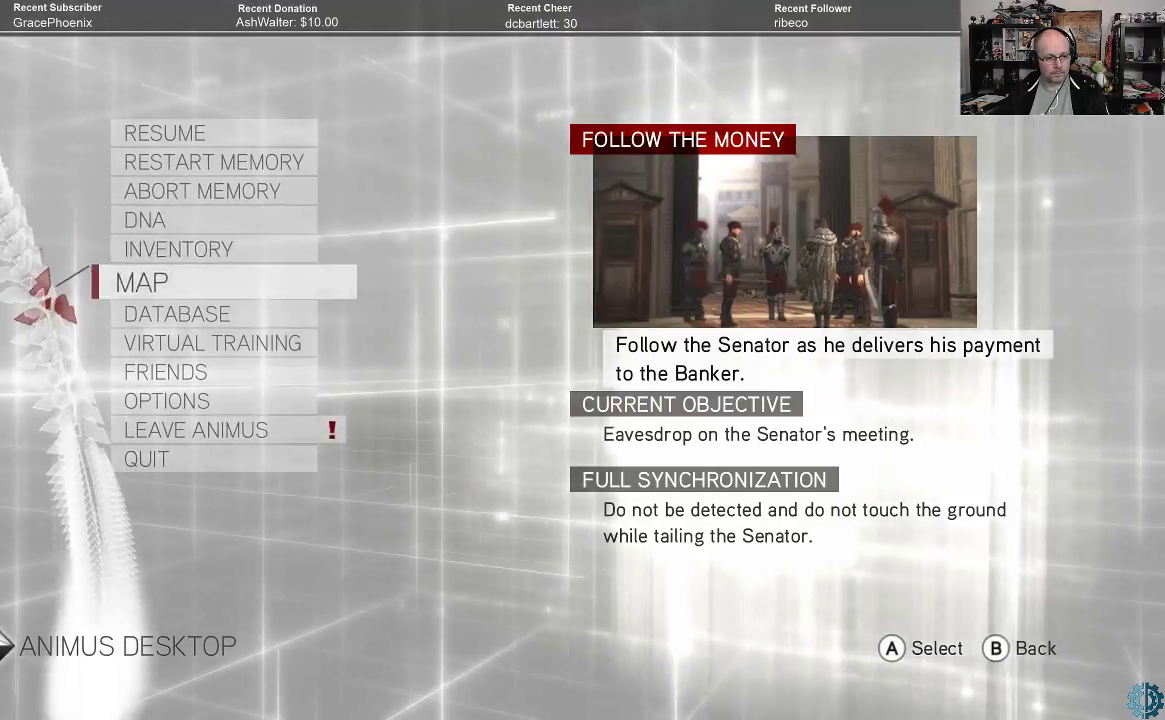
{"buttons": [], "left_stick": "center", "right_stick": "center", "events": [[33, "A", "down"], [100, "A", "up"]]}
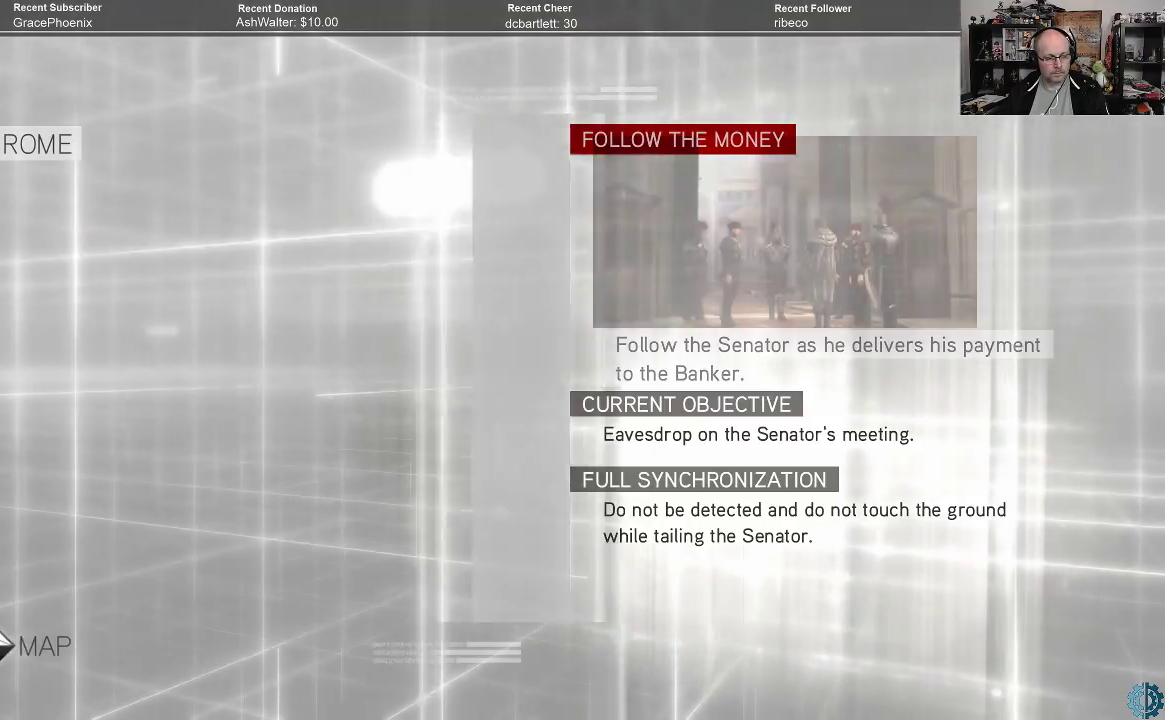
{"buttons": [], "left_stick": "center", "right_stick": "center", "events": []}
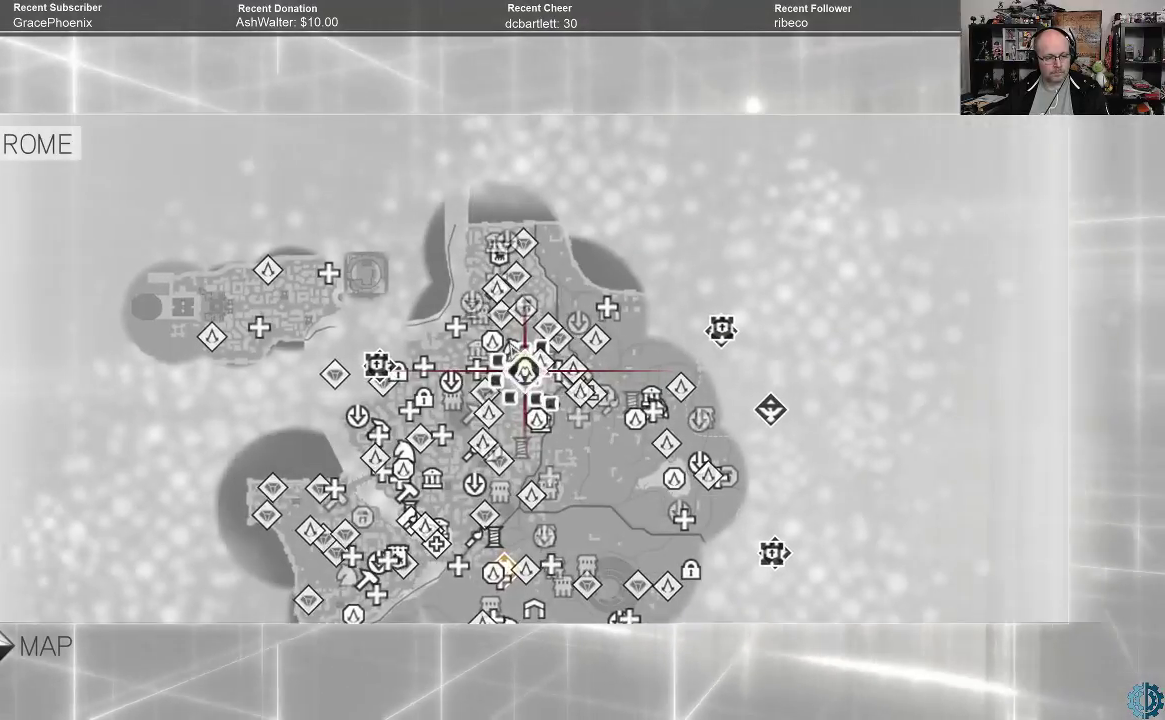
{"buttons": [], "left_stick": "center", "right_stick": "up-left", "events": [[100, "right_stick", "up-left"]]}
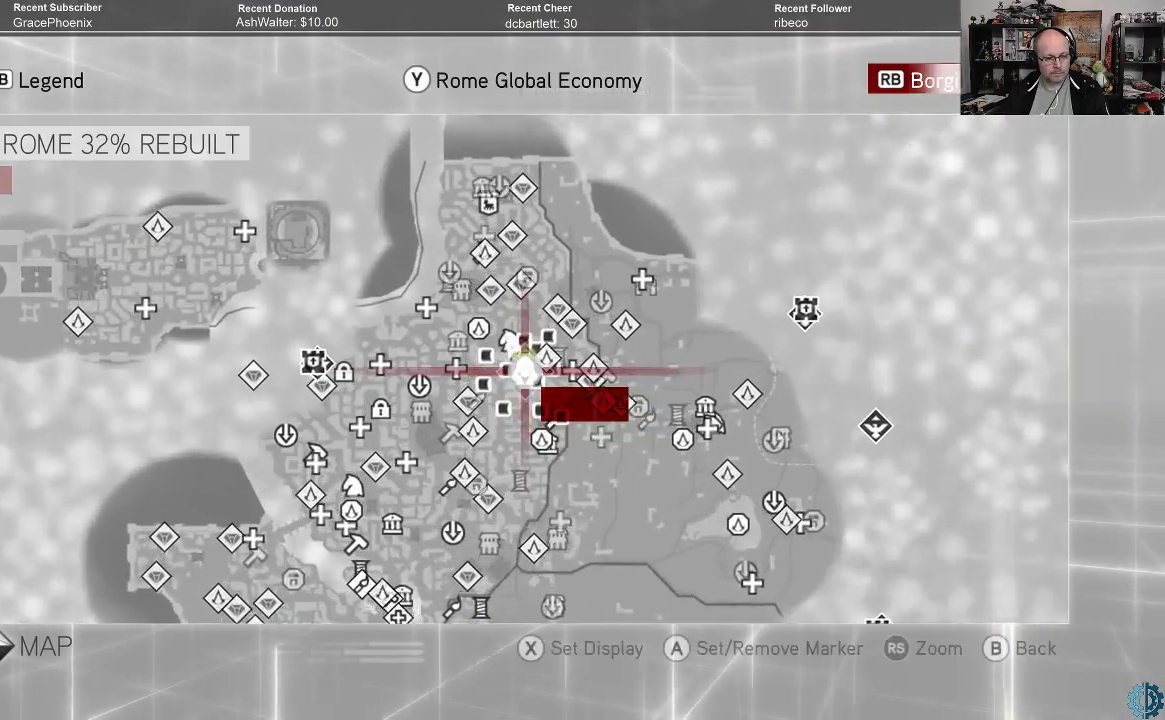
{"buttons": [], "left_stick": "center", "right_stick": "up-left", "events": []}
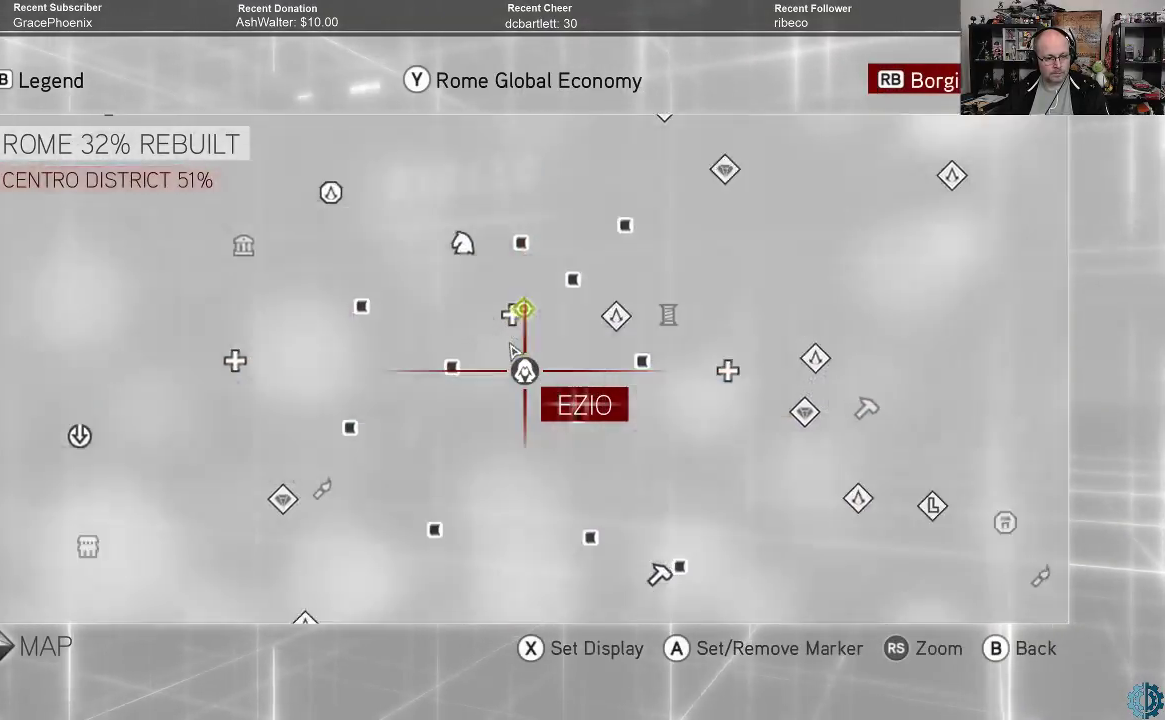
{"buttons": [], "left_stick": "center", "right_stick": "center", "events": [[367, "right_stick", "up"], [467, "right_stick", "center"]]}